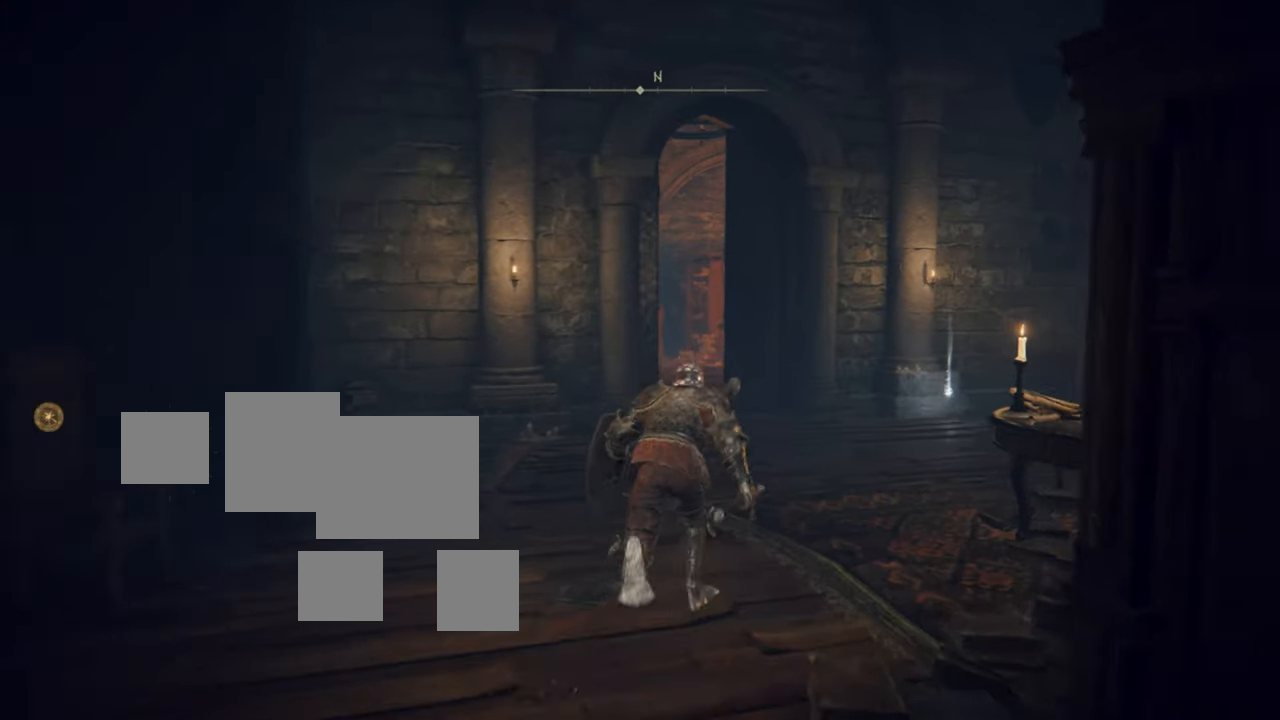
Gameplay with a controller (PlayStation layout); each line is a JSON object with the inputs held at the frame after it. "events" lists button and stick changes between this image and that frame as [ms after this image, input, new state], when the widget could be followed in between.
{"buttons": ["CROSS"], "left_stick": "up", "right_stick": "center", "events": [[66, "DPAD_RIGHT", "up"], [100, "SQUARE", "up"], [267, "CROSS", "up"], [350, "CROSS", "down"]]}
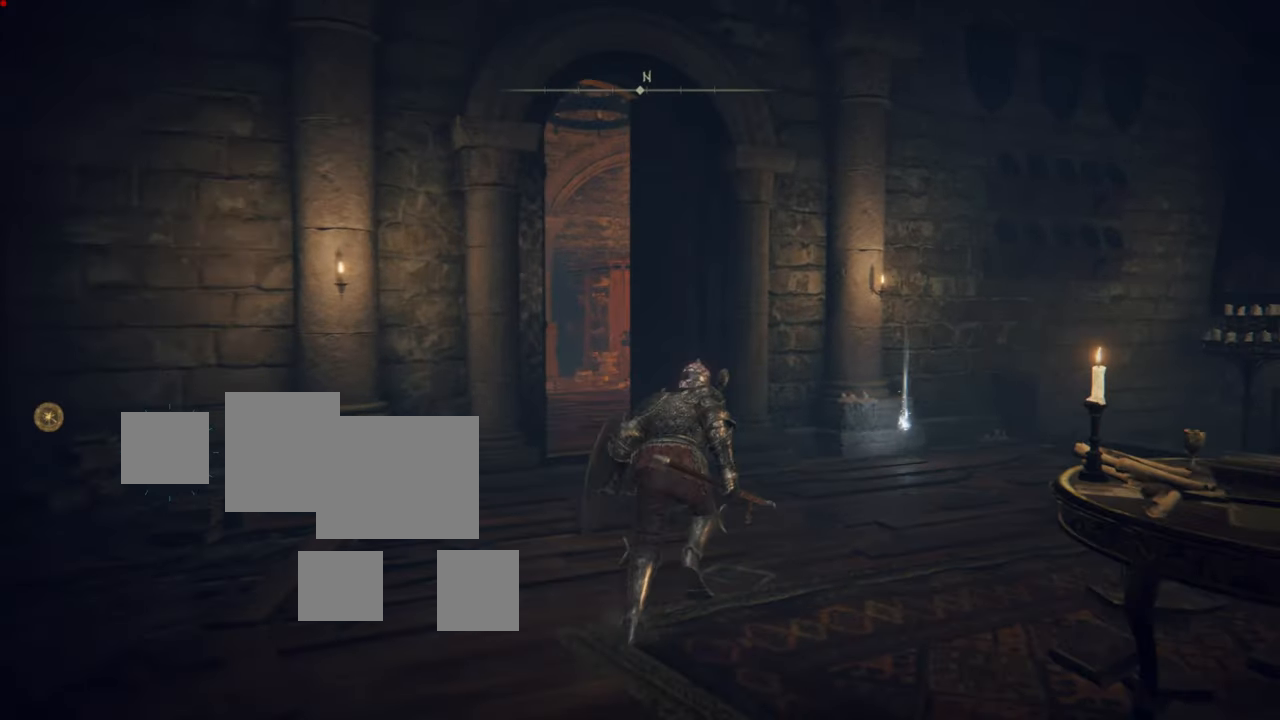
{"buttons": [], "left_stick": "up", "right_stick": "center", "events": [[17, "CROSS", "up"]]}
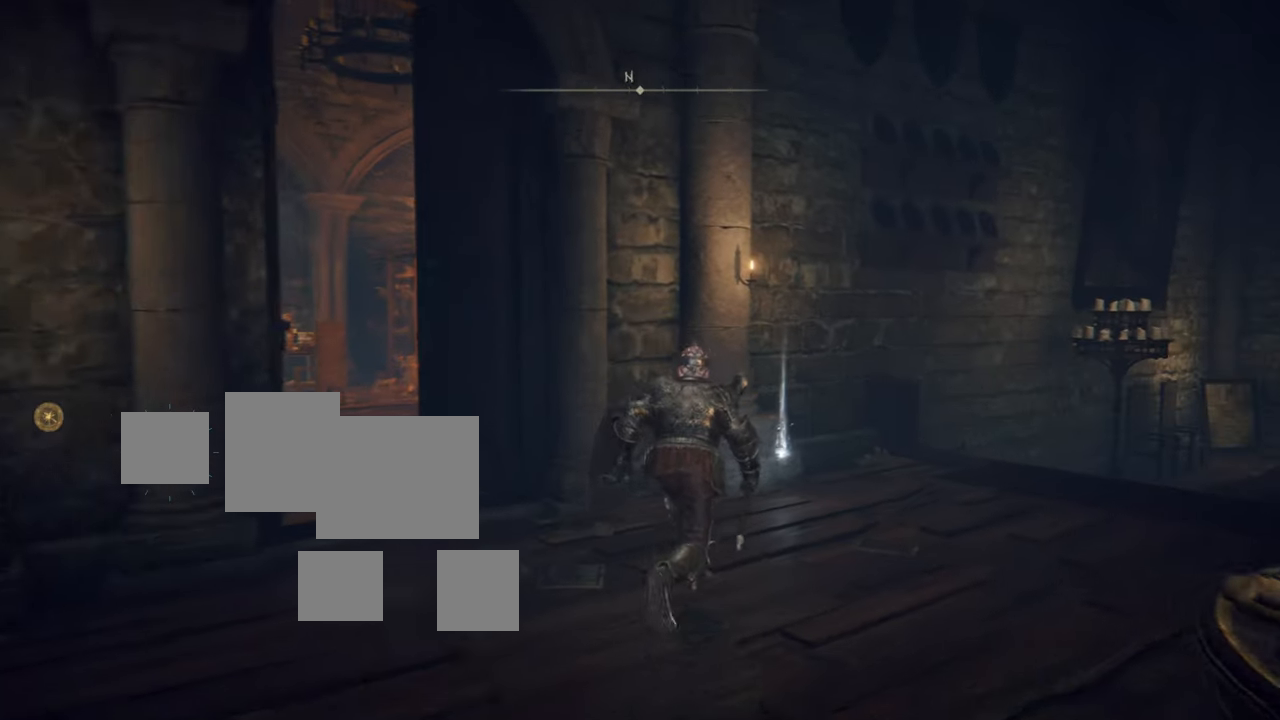
{"buttons": [], "left_stick": "up-right", "right_stick": "center", "events": [[267, "right_stick", "down"], [383, "left_stick", "up-right"], [383, "right_stick", "center"]]}
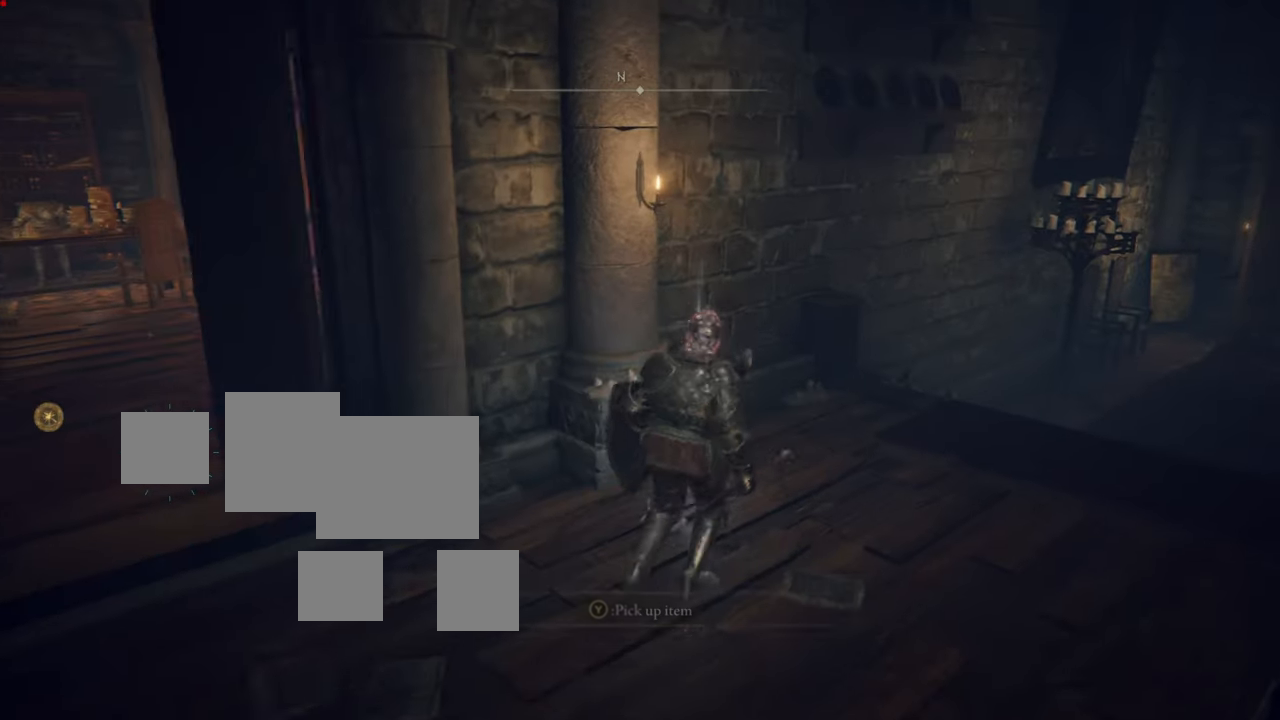
{"buttons": [], "left_stick": "center", "right_stick": "center", "events": [[234, "left_stick", "center"], [234, "right_stick", "left"], [501, "right_stick", "center"]]}
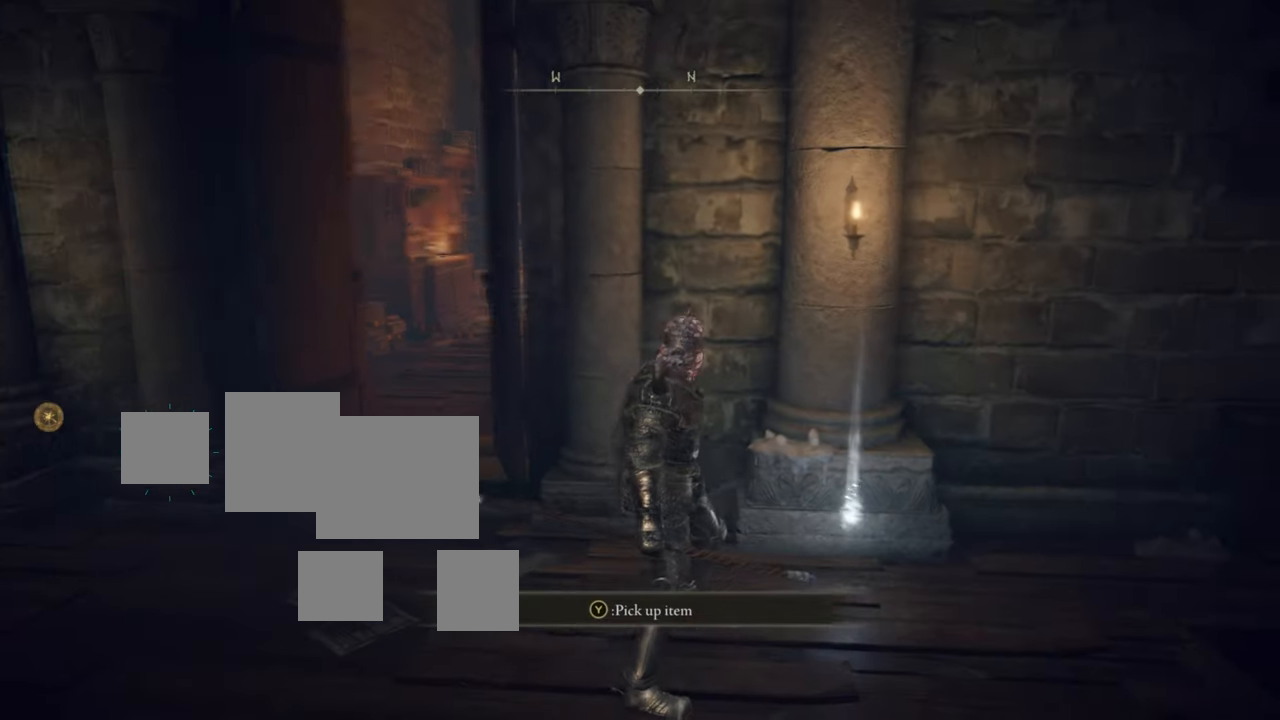
{"buttons": [], "left_stick": "center", "right_stick": "center", "events": []}
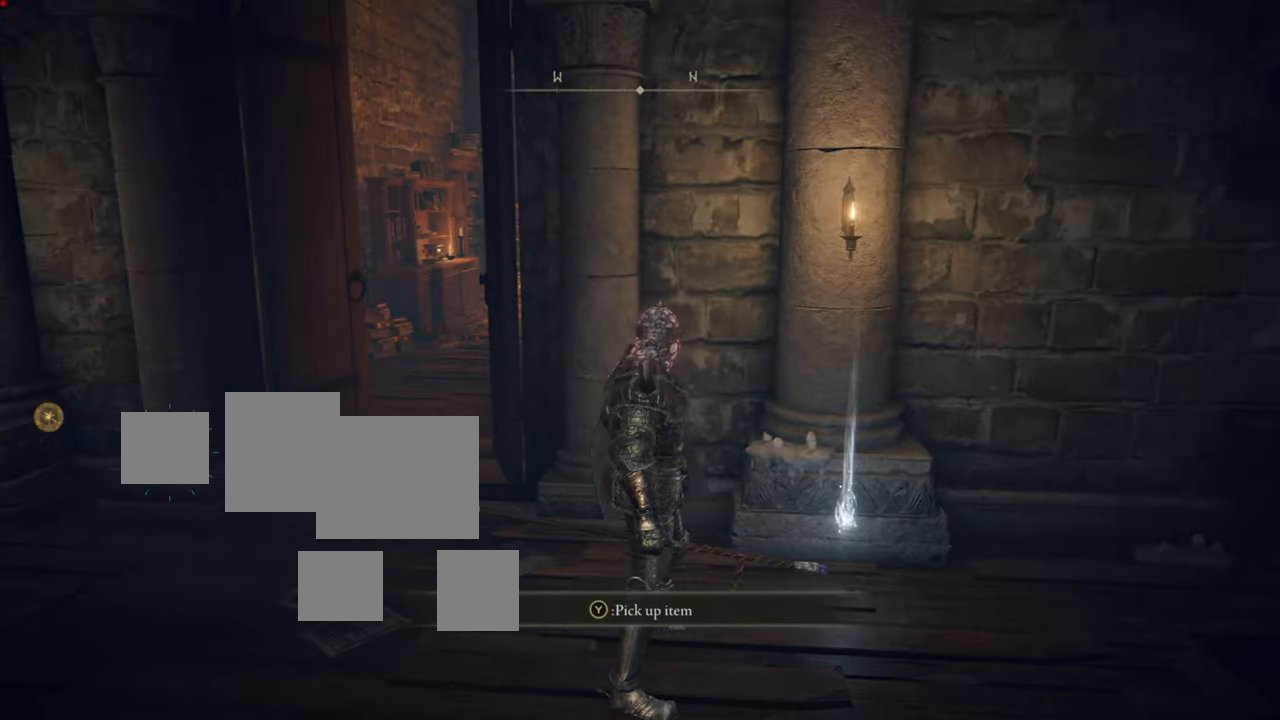
{"buttons": [], "left_stick": "center", "right_stick": "center", "events": []}
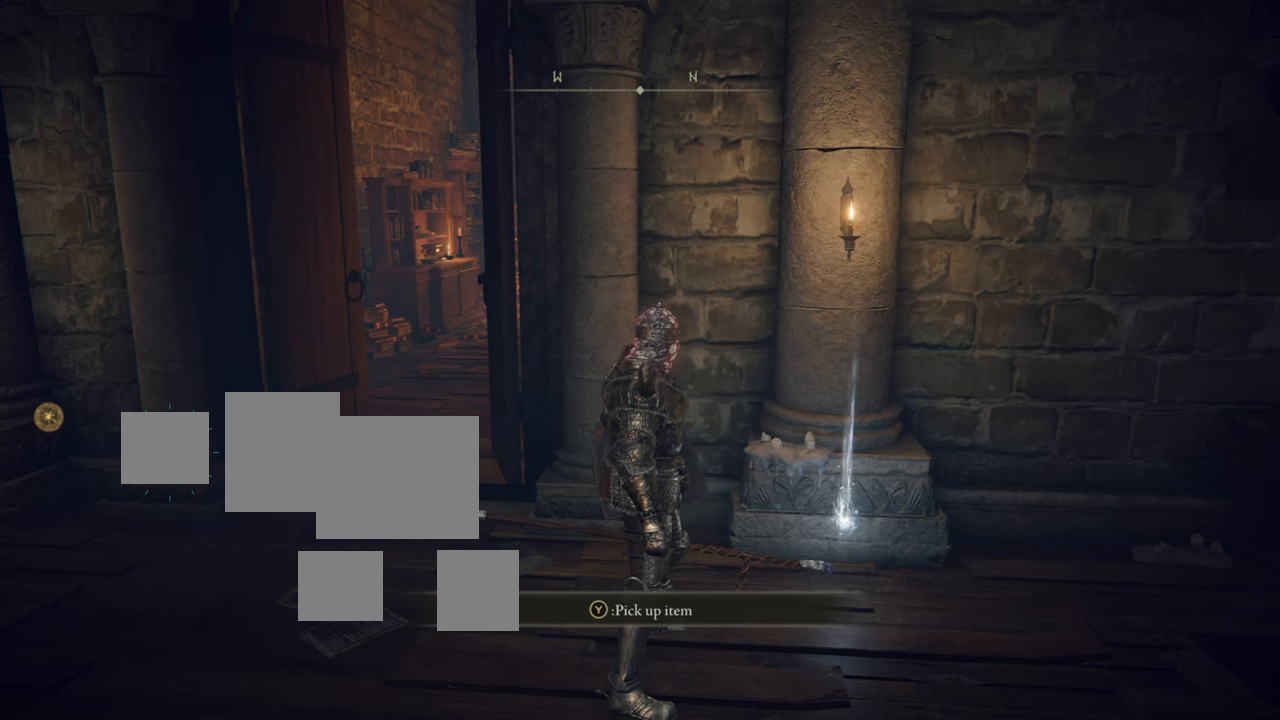
{"buttons": [], "left_stick": "center", "right_stick": "center", "events": [[67, "TRIANGLE", "down"], [300, "TRIANGLE", "up"]]}